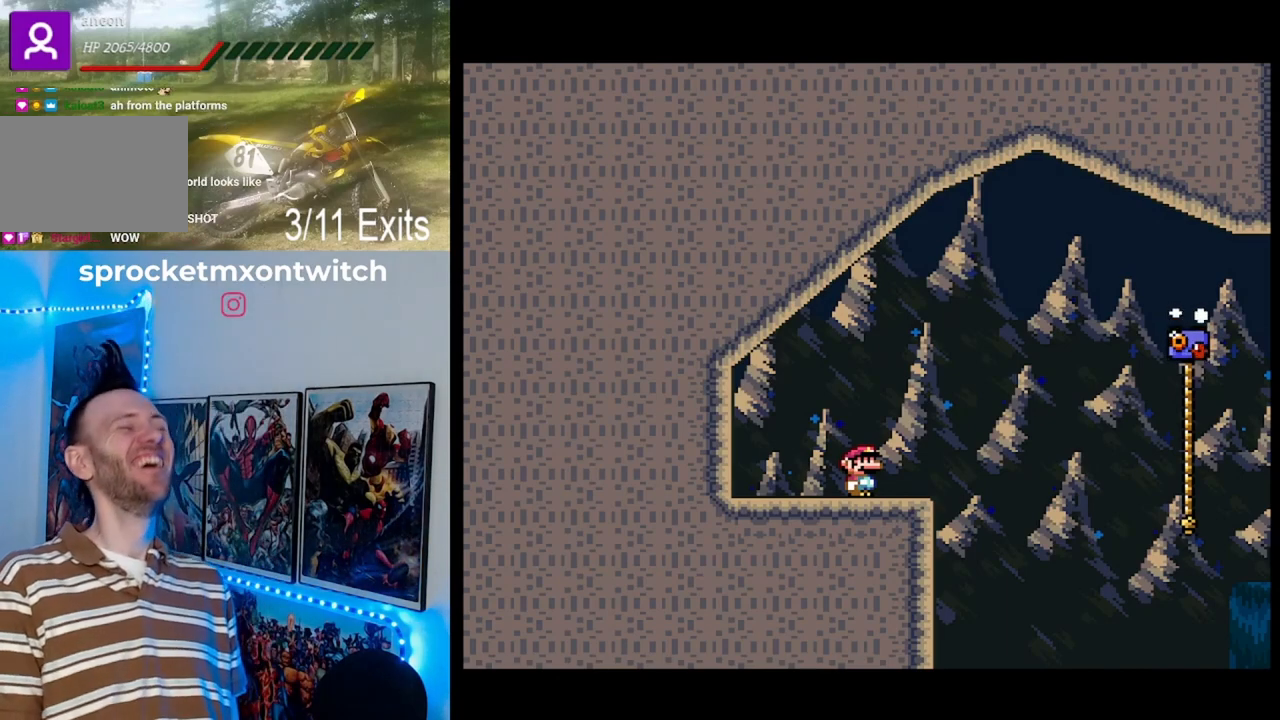
Gameplay with a controller (Nintendo layout); each line is a JSON object with the inputs held at the frame after it. "events" lists button and stick changes between this image and that frame as [ms after this image, input, new state], when the widget could be followed in between. Not read: L1 L3 R1 R3.
{"buttons": ["Y"], "events": [[167, "Y", "down"]]}
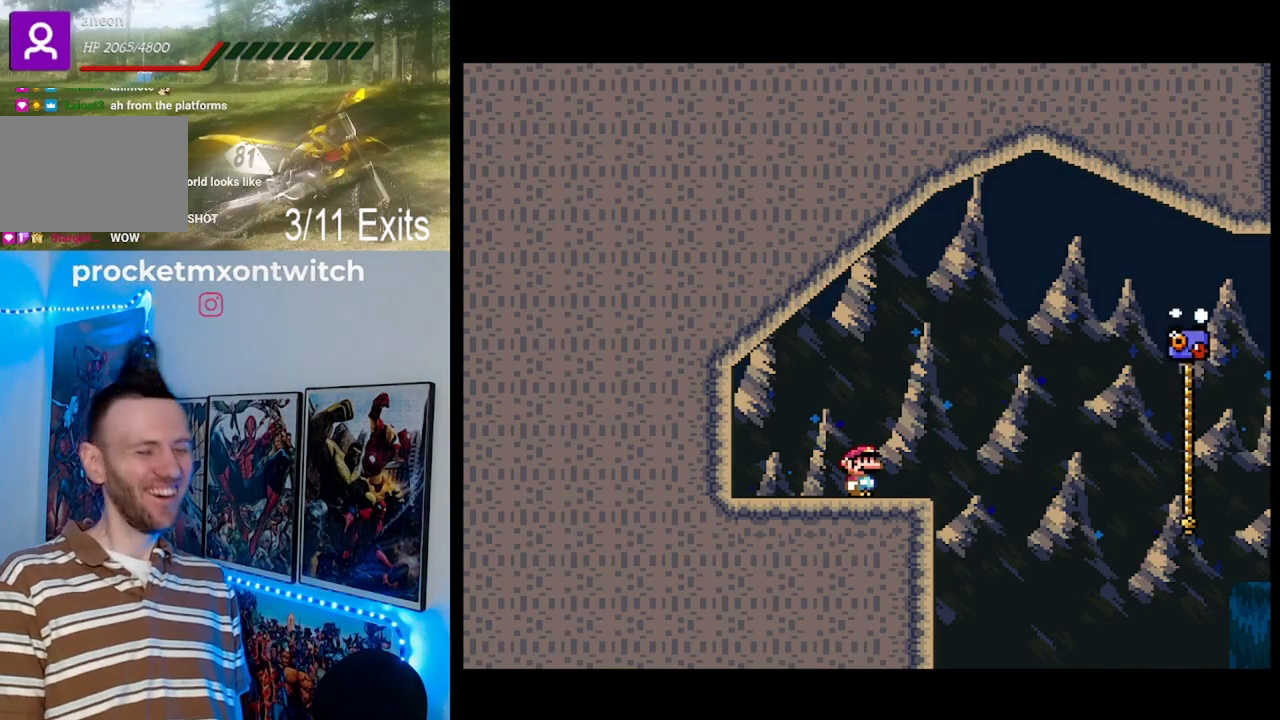
{"buttons": ["Y"], "events": []}
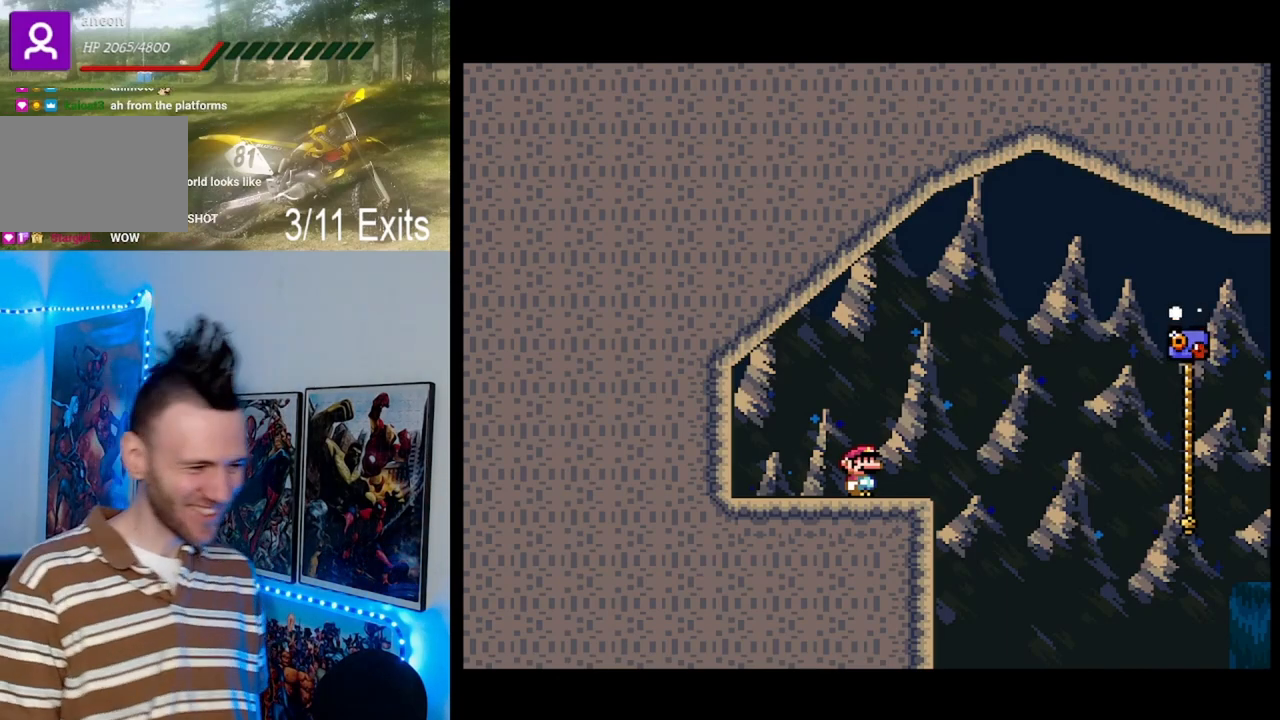
{"buttons": ["Y"], "events": []}
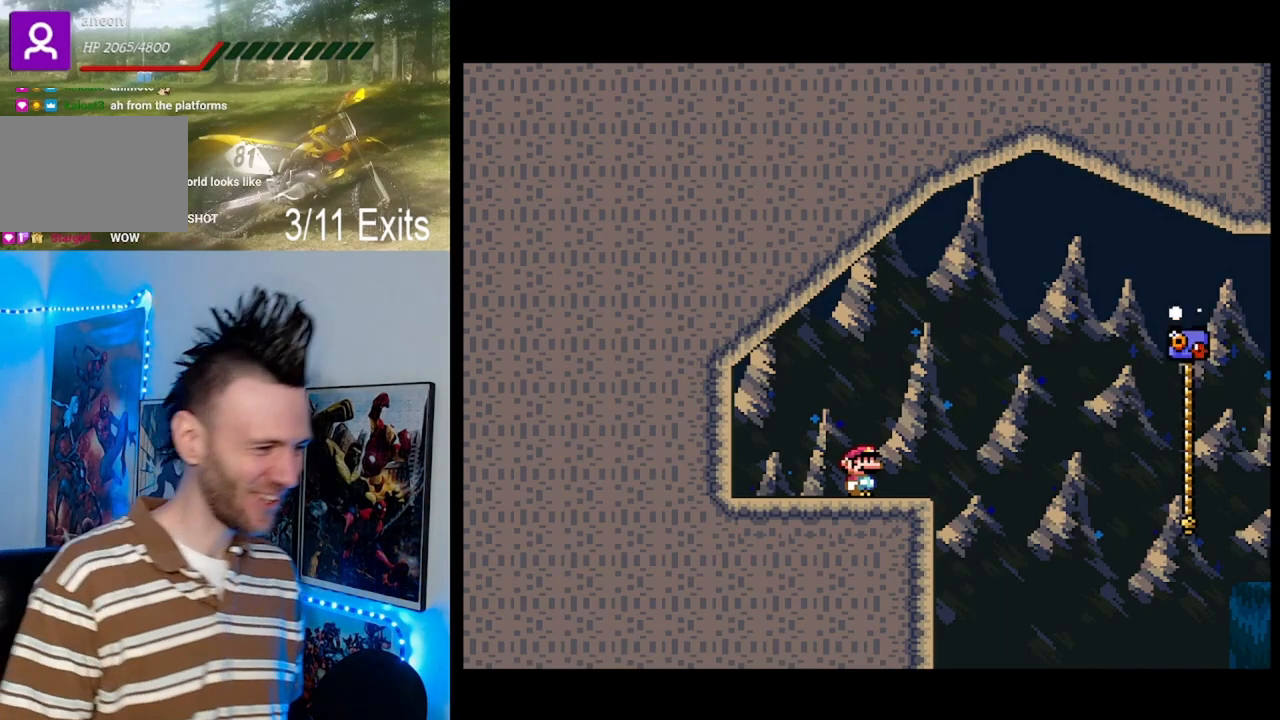
{"buttons": ["Y"], "events": []}